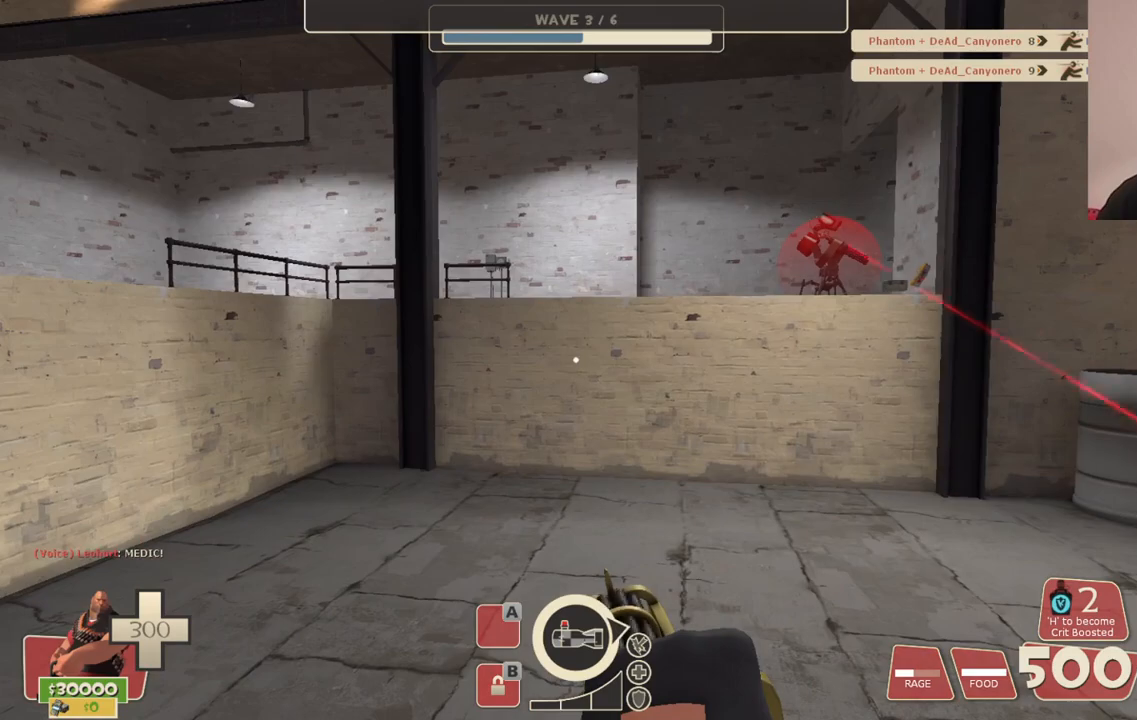
Gameplay with a controller (PlayStation layout); each line is a JSON object with the inputs held at the frame after it. "events" lists button and stick changes between this image and that frame as [ms after this image, input, new state], when the widget could be followed in between.
{"buttons": ["L2"], "left_stick": "center", "right_stick": "right"}
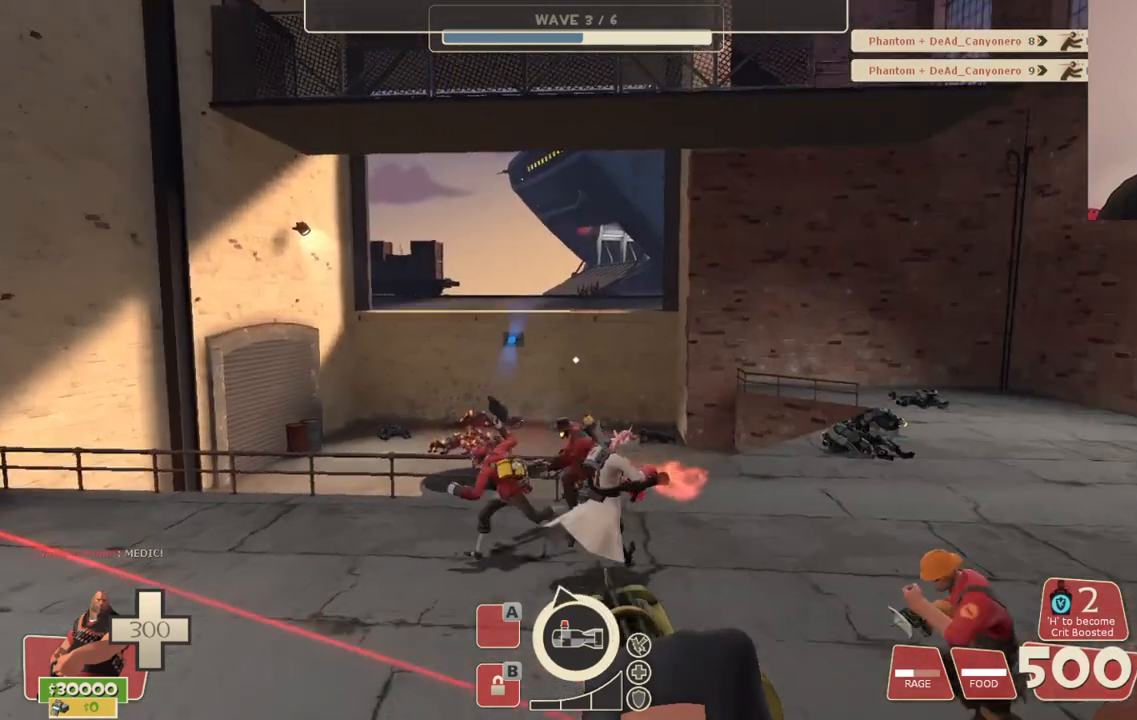
{"buttons": ["L2"], "left_stick": "center", "right_stick": "center", "events": [[17, "right_stick", "center"]]}
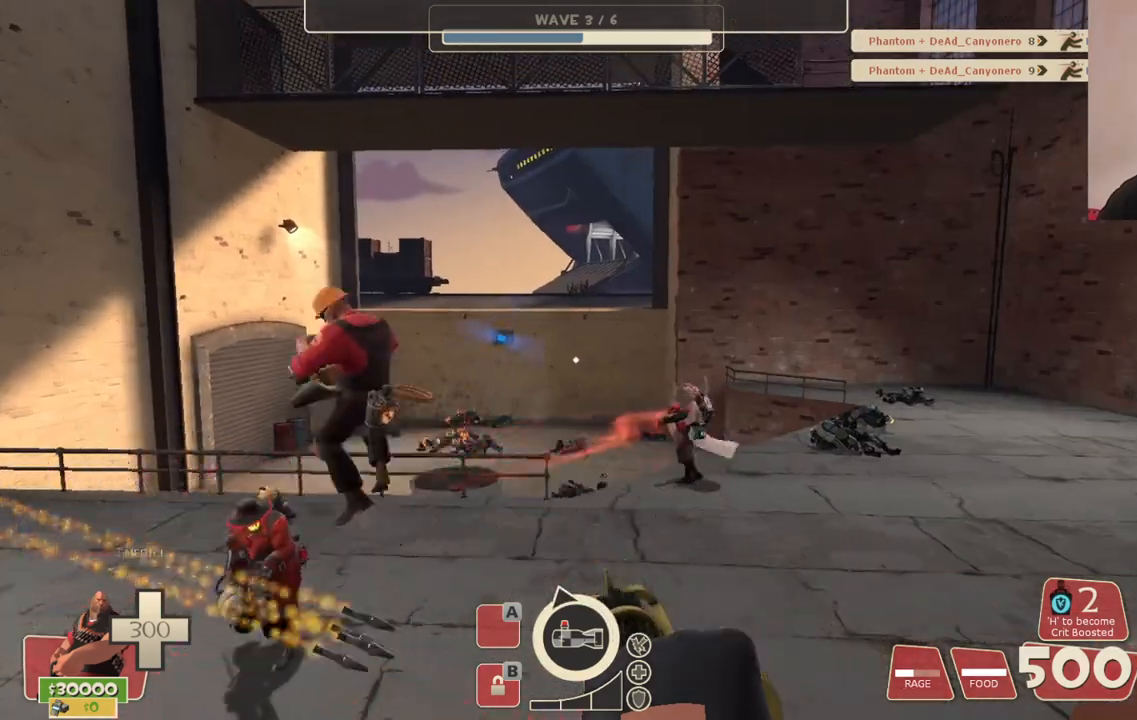
{"buttons": ["L2"], "left_stick": "center", "right_stick": "center", "events": []}
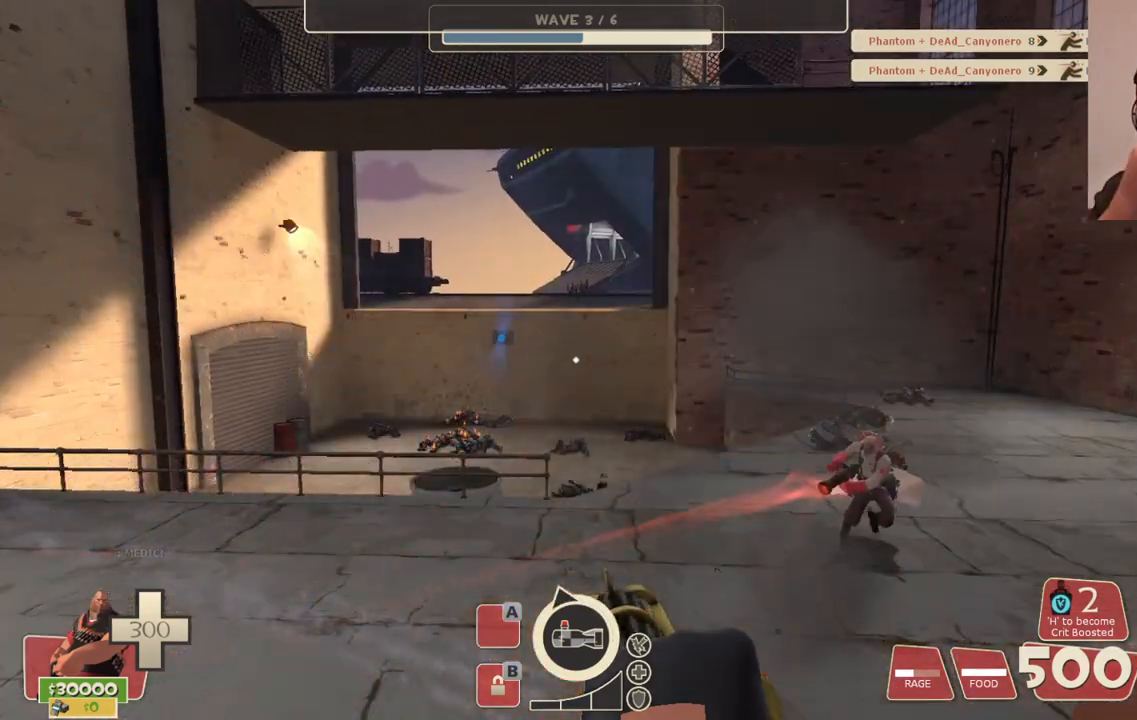
{"buttons": ["L2"], "left_stick": "center", "right_stick": "center", "events": []}
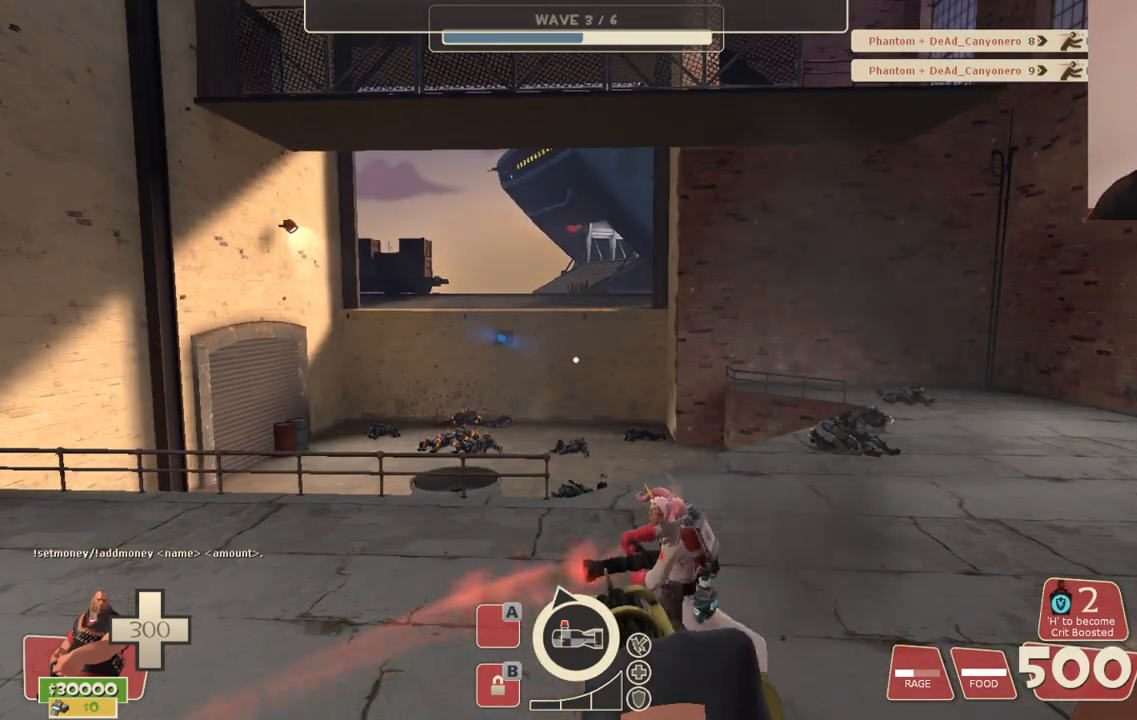
{"buttons": ["CIRCLE"], "left_stick": "center", "right_stick": "center", "events": [[283, "CIRCLE", "down"], [300, "L2", "up"]]}
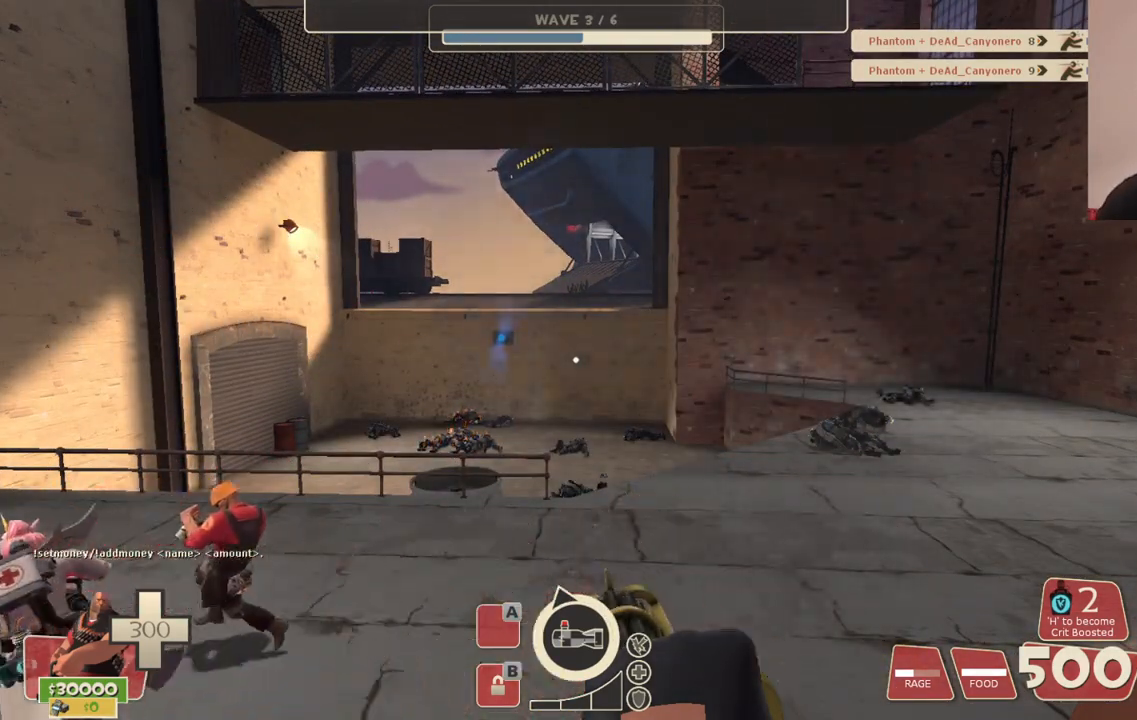
{"buttons": ["CIRCLE"], "left_stick": "center", "right_stick": "center", "events": []}
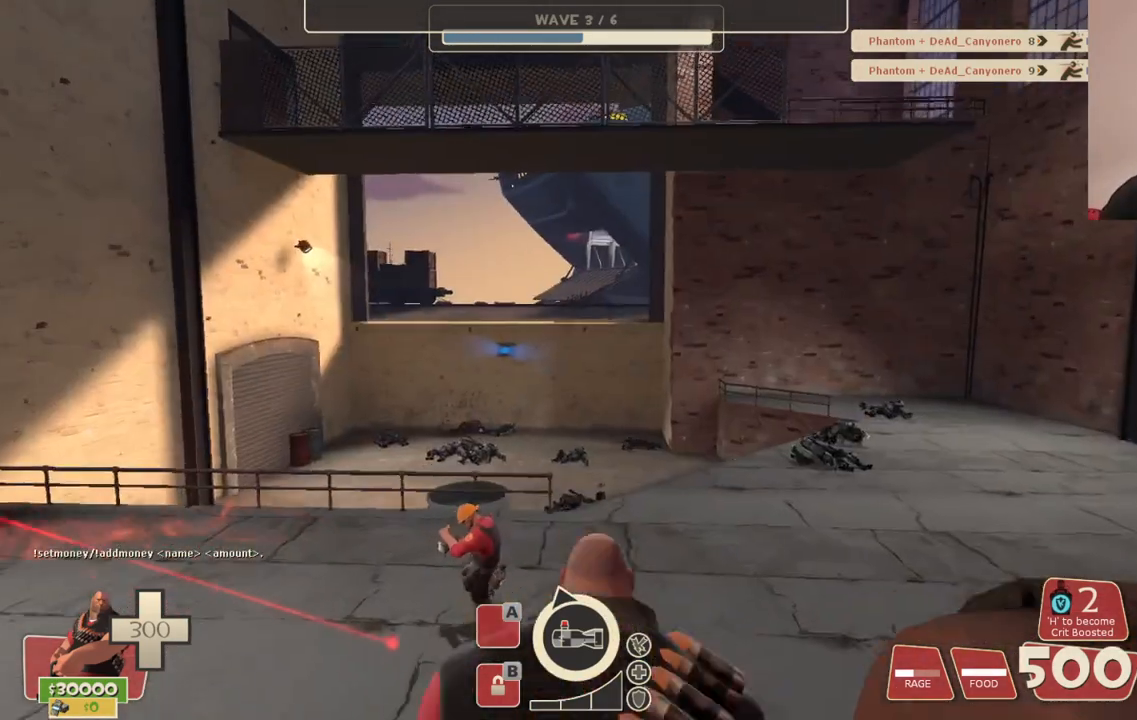
{"buttons": [], "left_stick": "center", "right_stick": "center", "events": [[283, "CIRCLE", "up"]]}
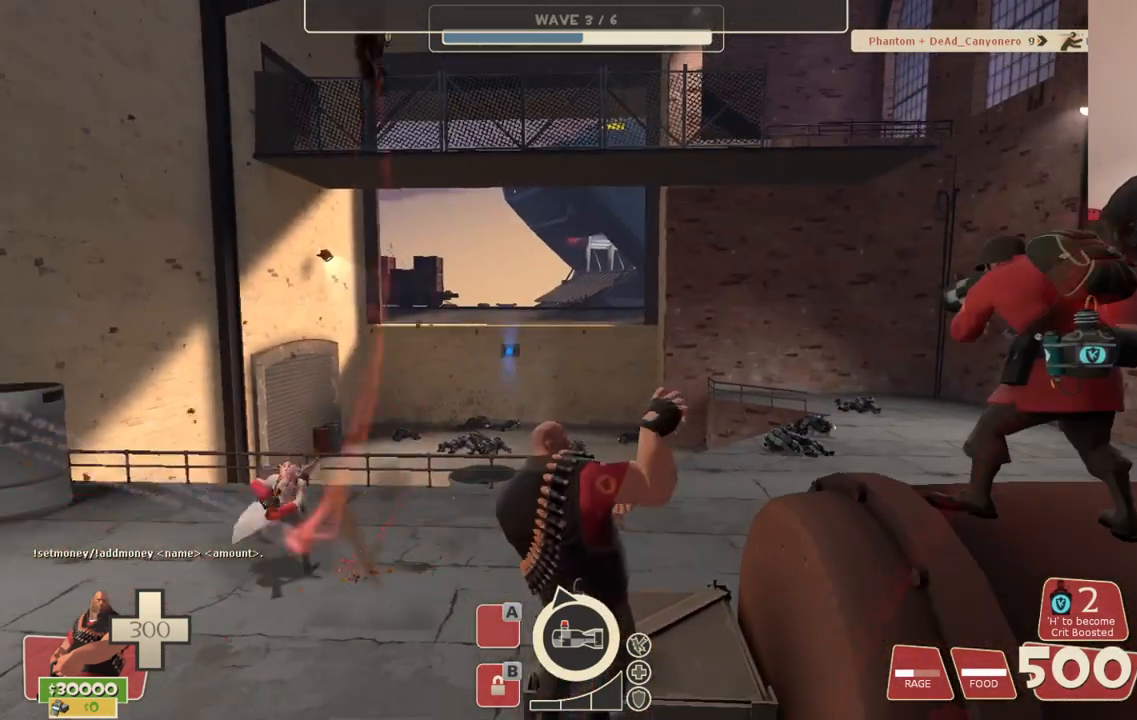
{"buttons": [], "left_stick": "center", "right_stick": "center", "events": []}
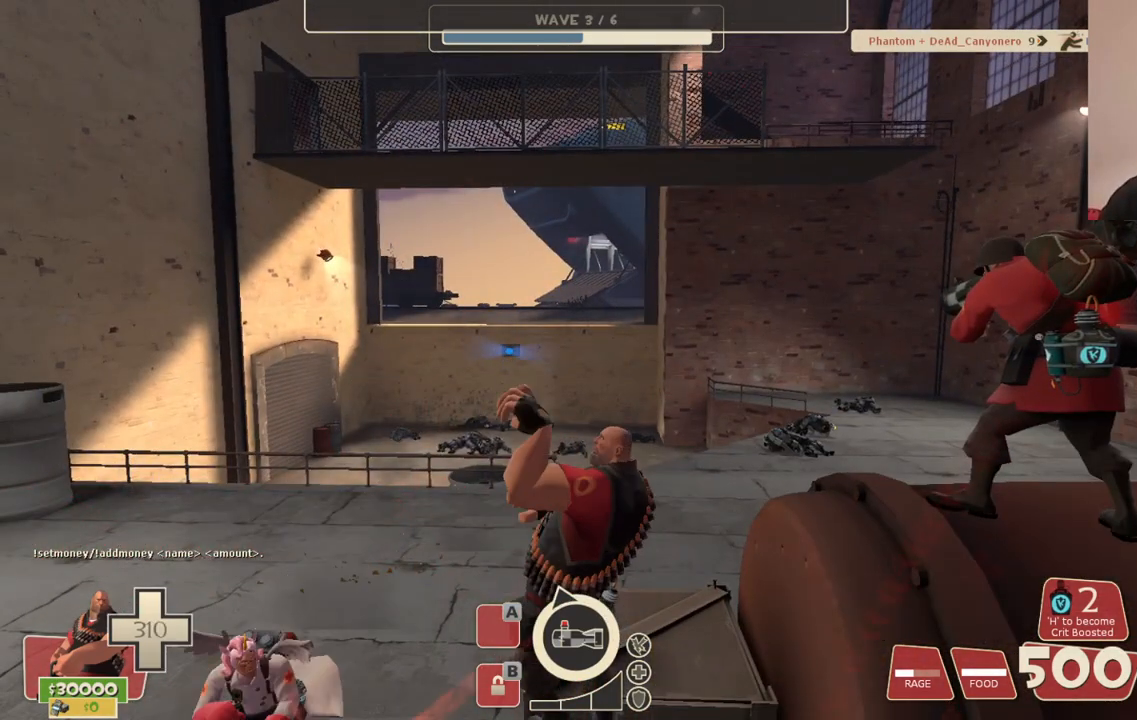
{"buttons": [], "left_stick": "center", "right_stick": "center", "events": []}
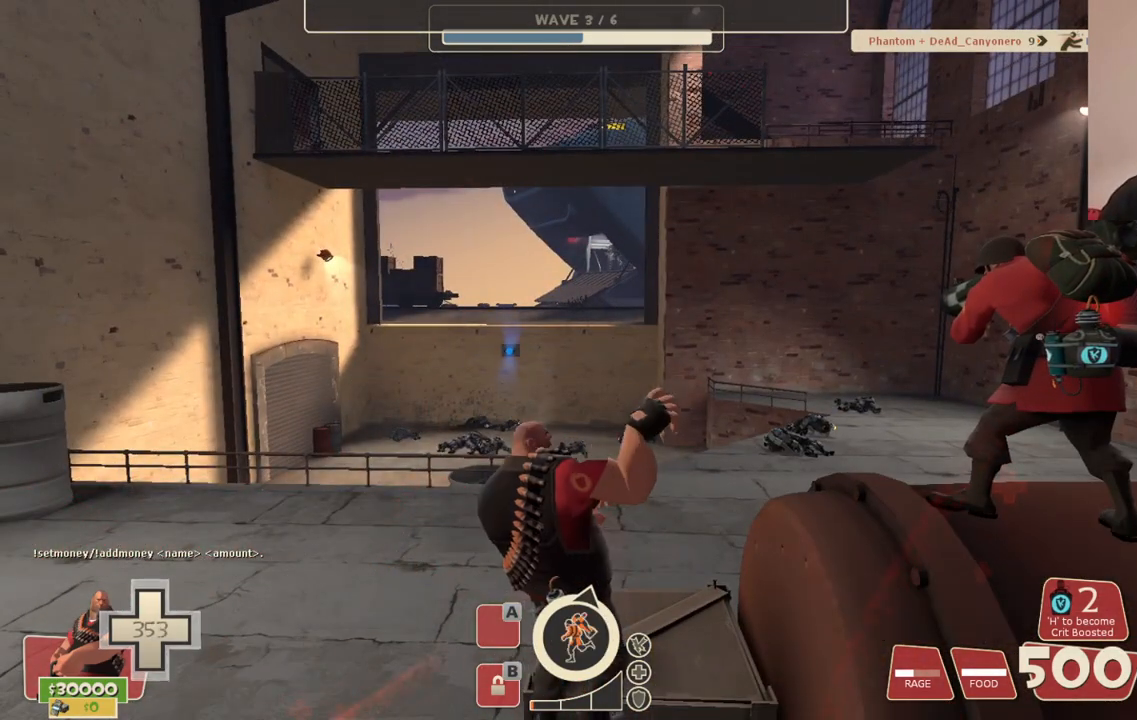
{"buttons": [], "left_stick": "center", "right_stick": "center", "events": []}
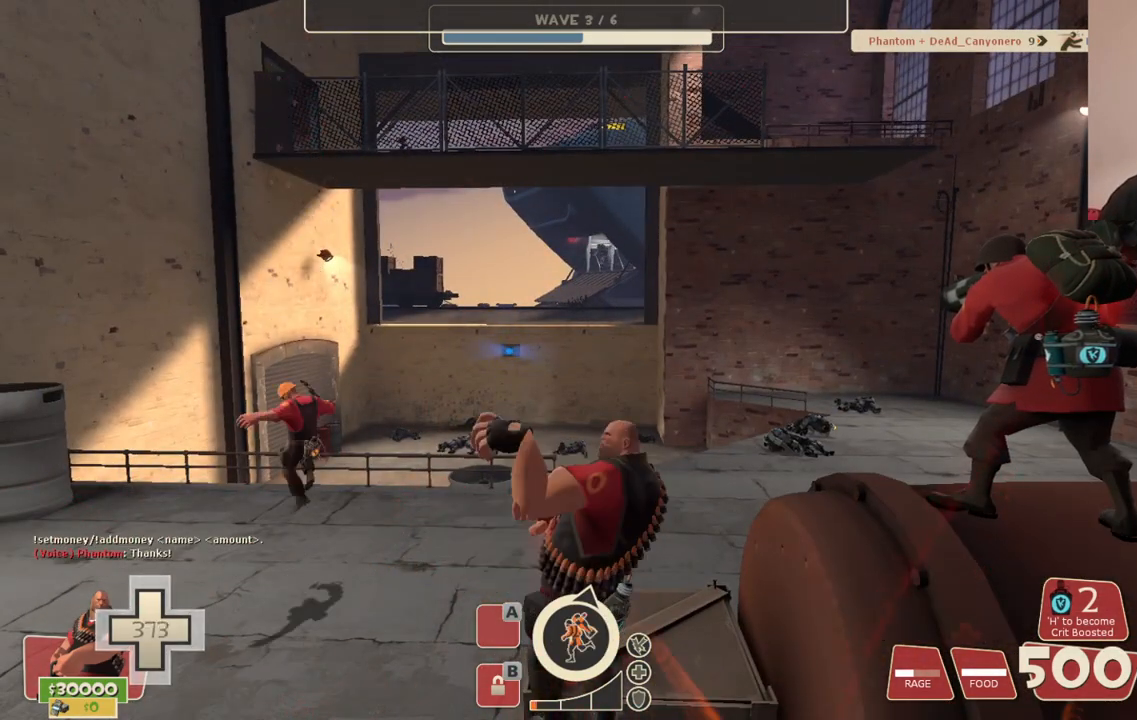
{"buttons": [], "left_stick": "center", "right_stick": "center", "events": []}
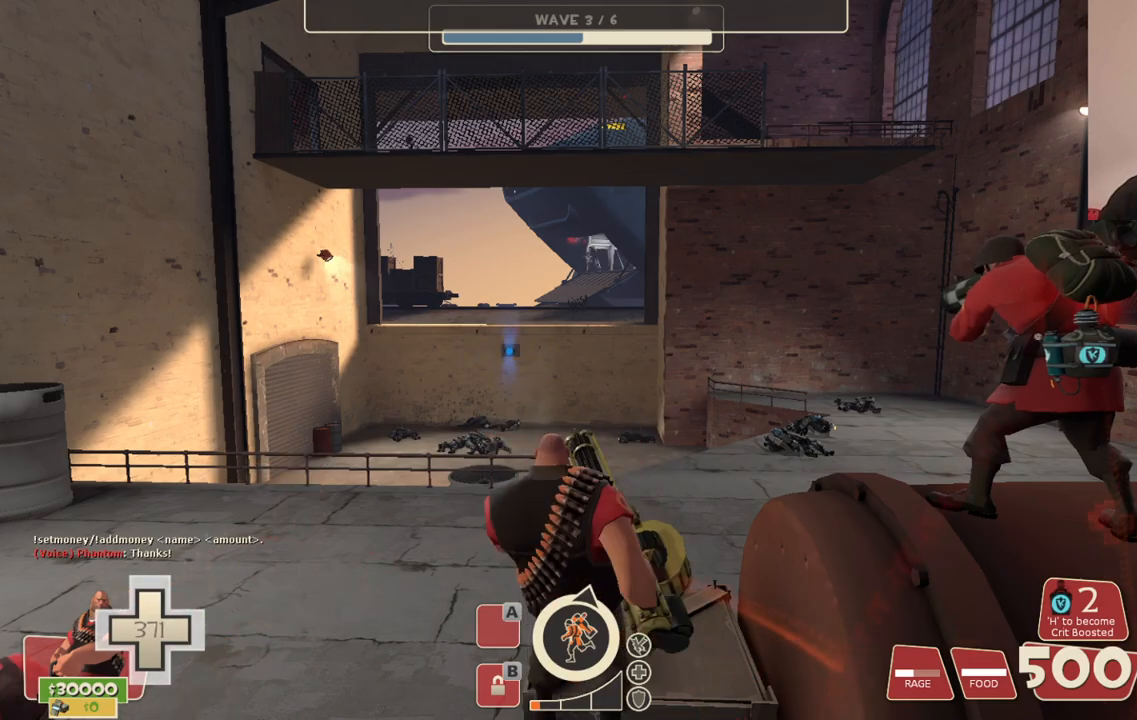
{"buttons": [], "left_stick": "center", "right_stick": "center", "events": []}
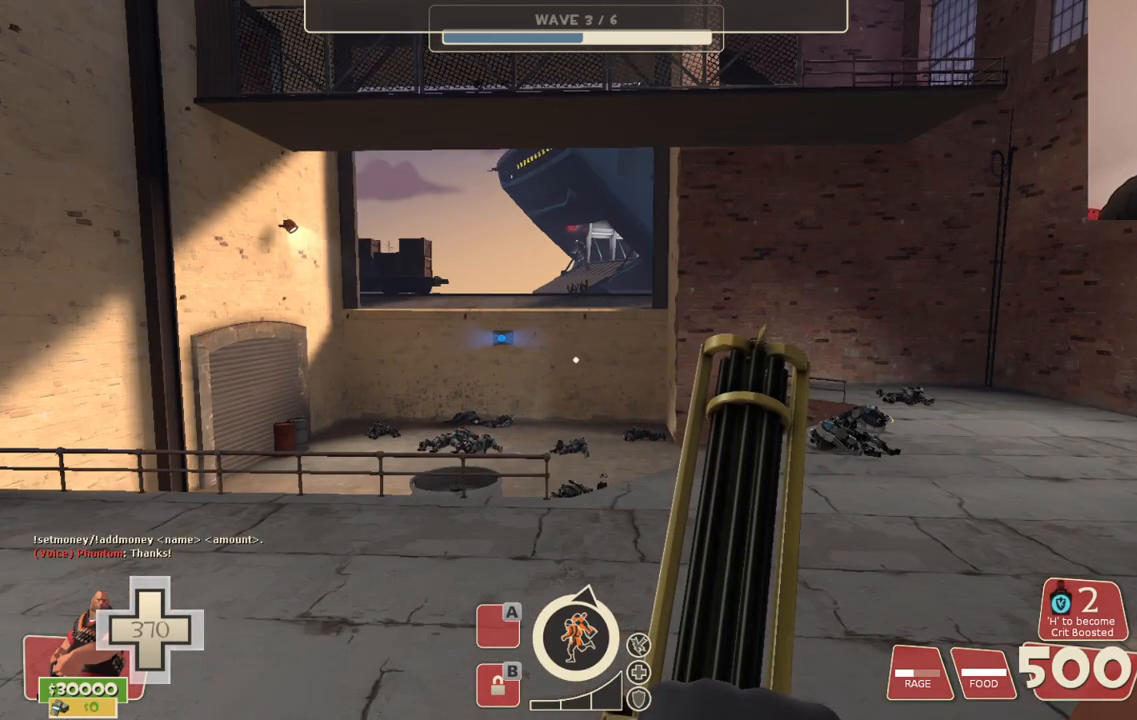
{"buttons": ["CIRCLE"], "left_stick": "center", "right_stick": "center", "events": [[400, "CIRCLE", "down"]]}
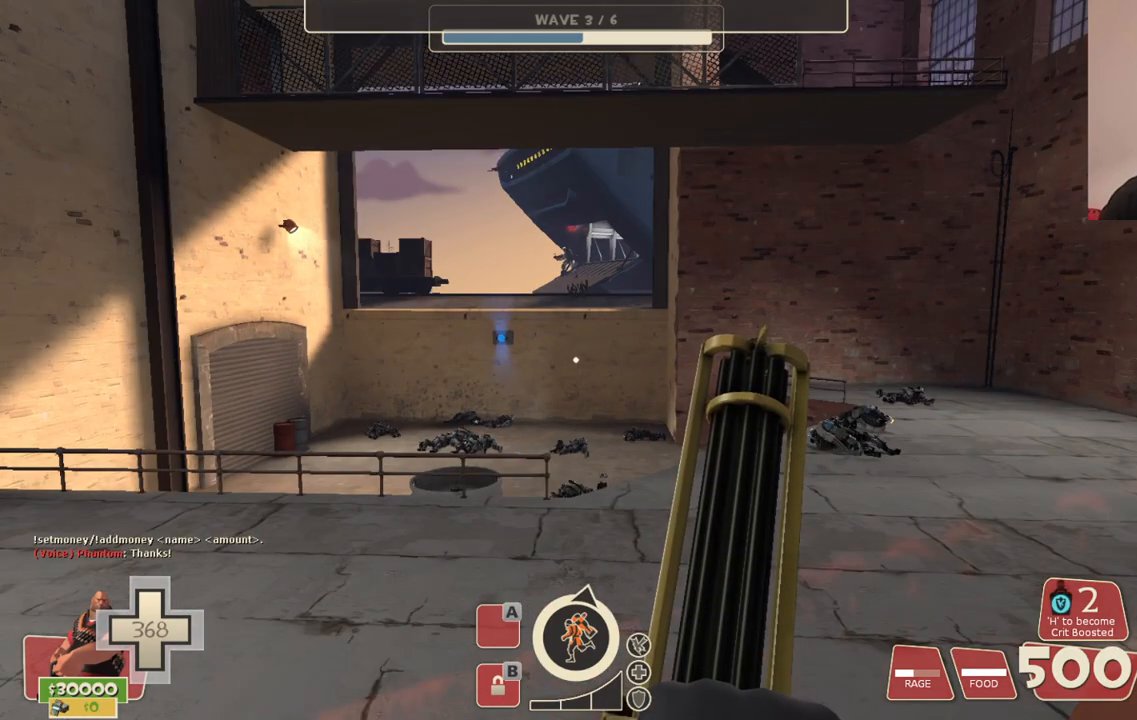
{"buttons": ["CIRCLE"], "left_stick": "center", "right_stick": "center", "events": []}
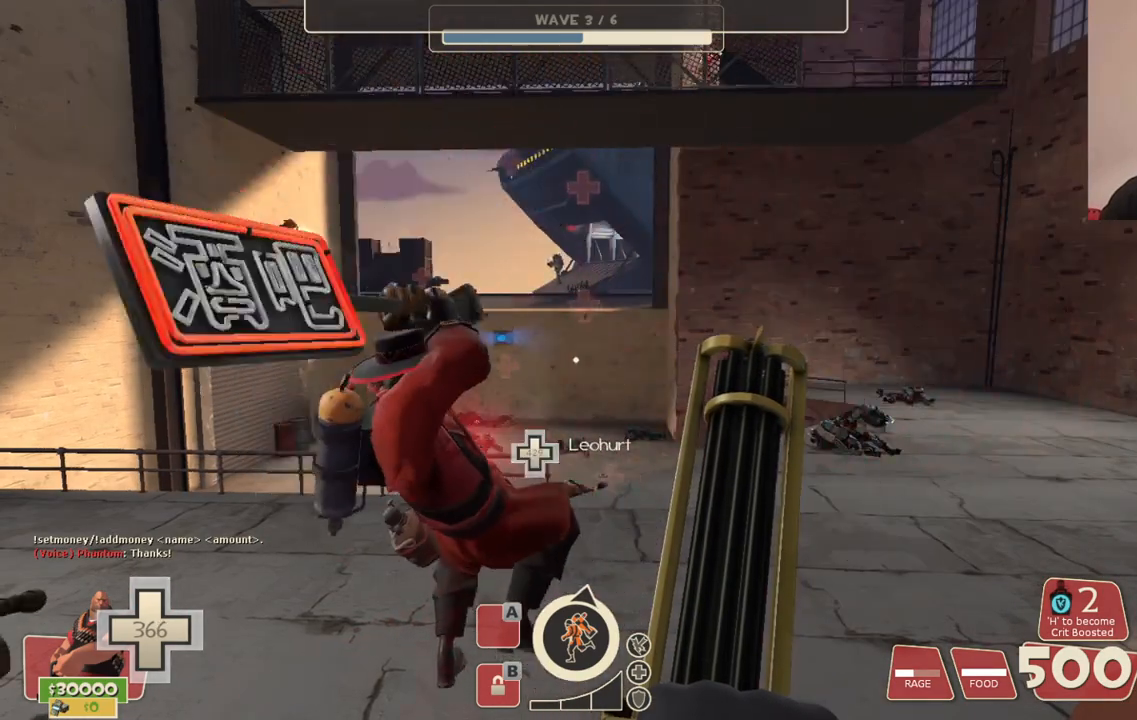
{"buttons": ["CIRCLE"], "left_stick": "center", "right_stick": "center", "events": []}
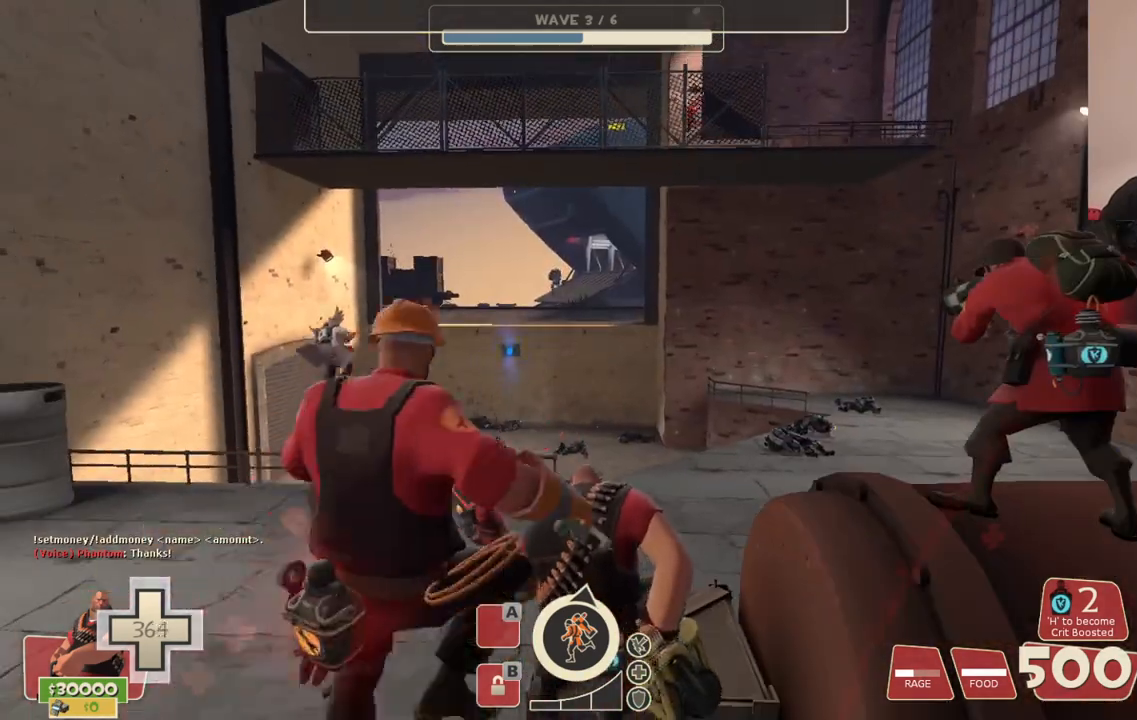
{"buttons": [], "left_stick": "center", "right_stick": "center", "events": [[50, "CIRCLE", "up"]]}